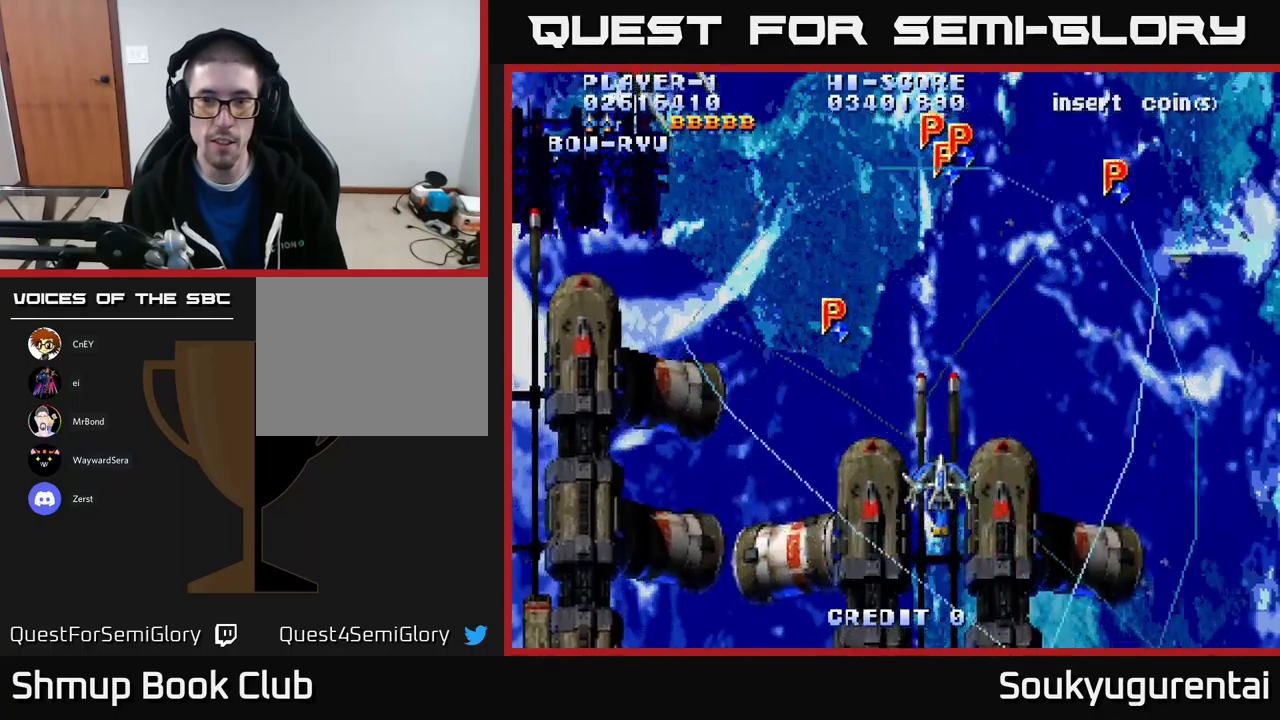
Gameplay with a controller (Xbox layout); each line is a JSON object with the inputs held at the frame after it. "events" lists button and stick changes between this image and that frame as [ms after this image, input, new state], when the widget could be followed in between.
{"buttons": ["A", "DPAD_UP", "DPAD_LEFT"], "left_stick": "center", "right_stick": "center", "events": [[217, "DPAD_LEFT", "down"]]}
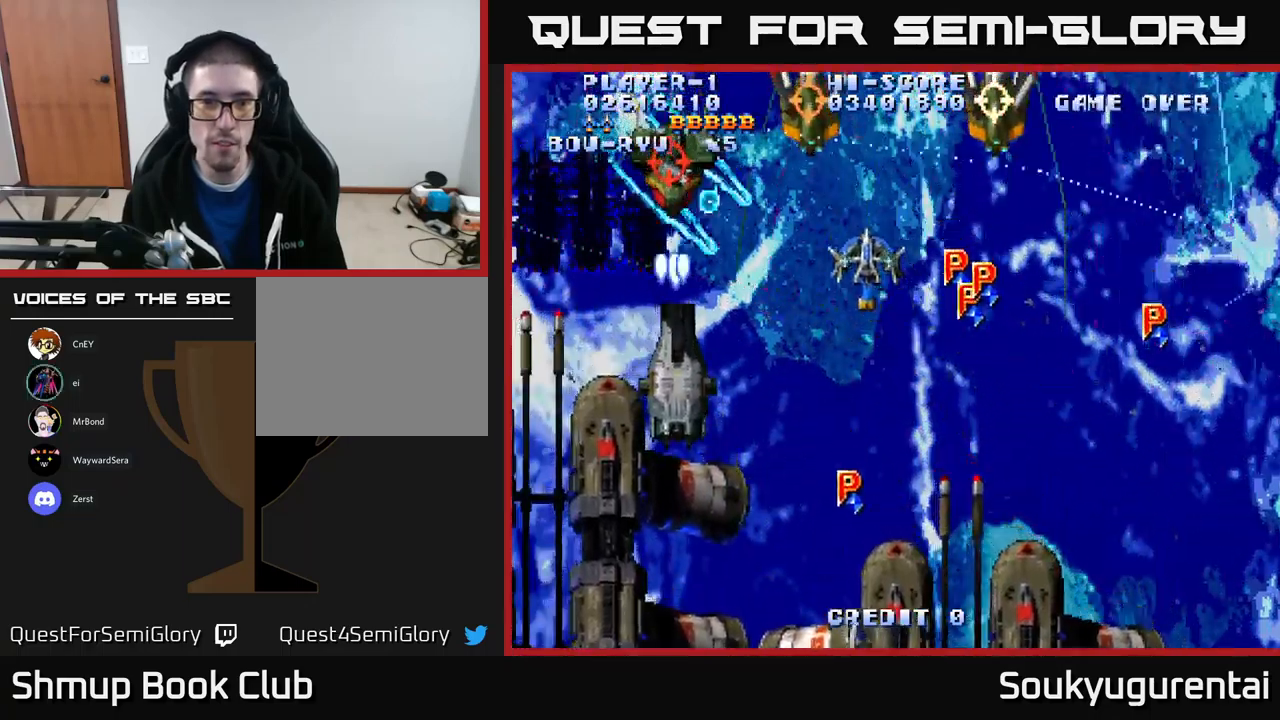
{"buttons": ["A", "DPAD_DOWN", "DPAD_RIGHT"], "left_stick": "center", "right_stick": "center", "events": [[67, "DPAD_LEFT", "up"], [100, "A", "up"], [100, "DPAD_RIGHT", "down"], [117, "DPAD_UP", "up"], [167, "A", "down"], [200, "DPAD_DOWN", "down"], [367, "DPAD_DOWN", "up"], [500, "DPAD_DOWN", "down"]]}
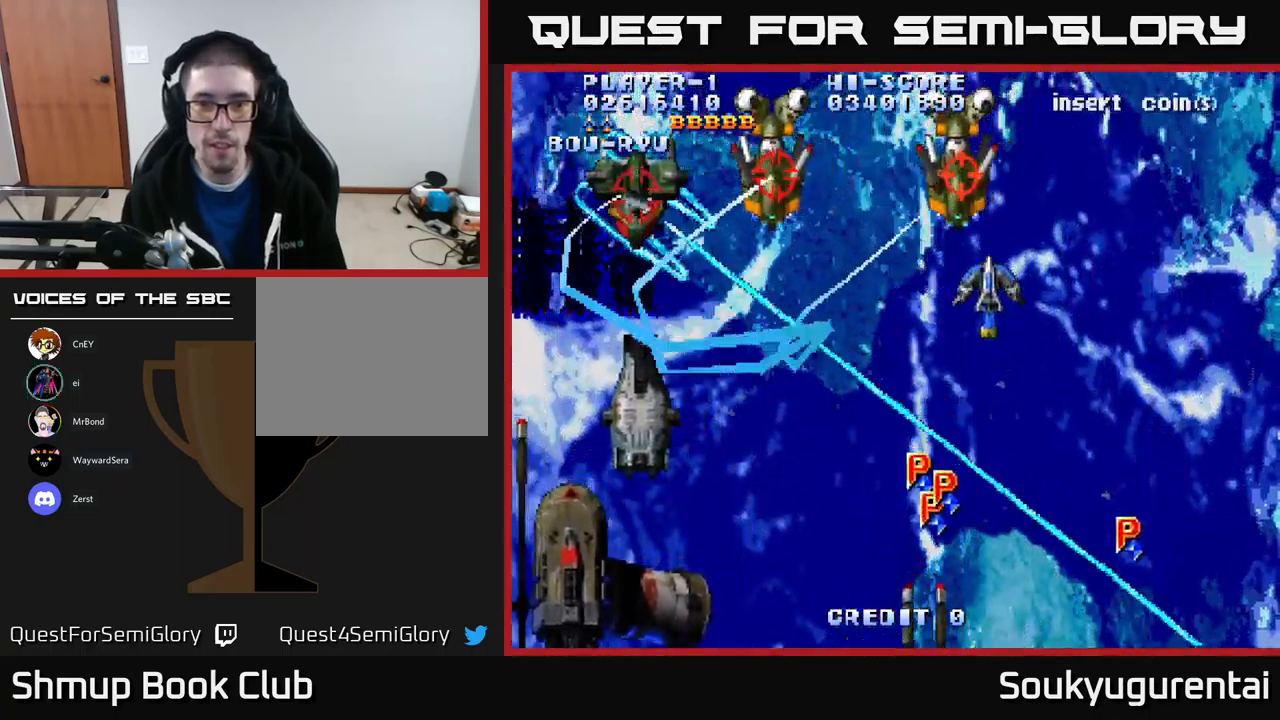
{"buttons": ["A", "DPAD_UP", "DPAD_LEFT"], "left_stick": "center", "right_stick": "center", "events": [[217, "DPAD_DOWN", "up"], [317, "DPAD_UP", "down"], [350, "DPAD_RIGHT", "up"], [500, "DPAD_LEFT", "down"]]}
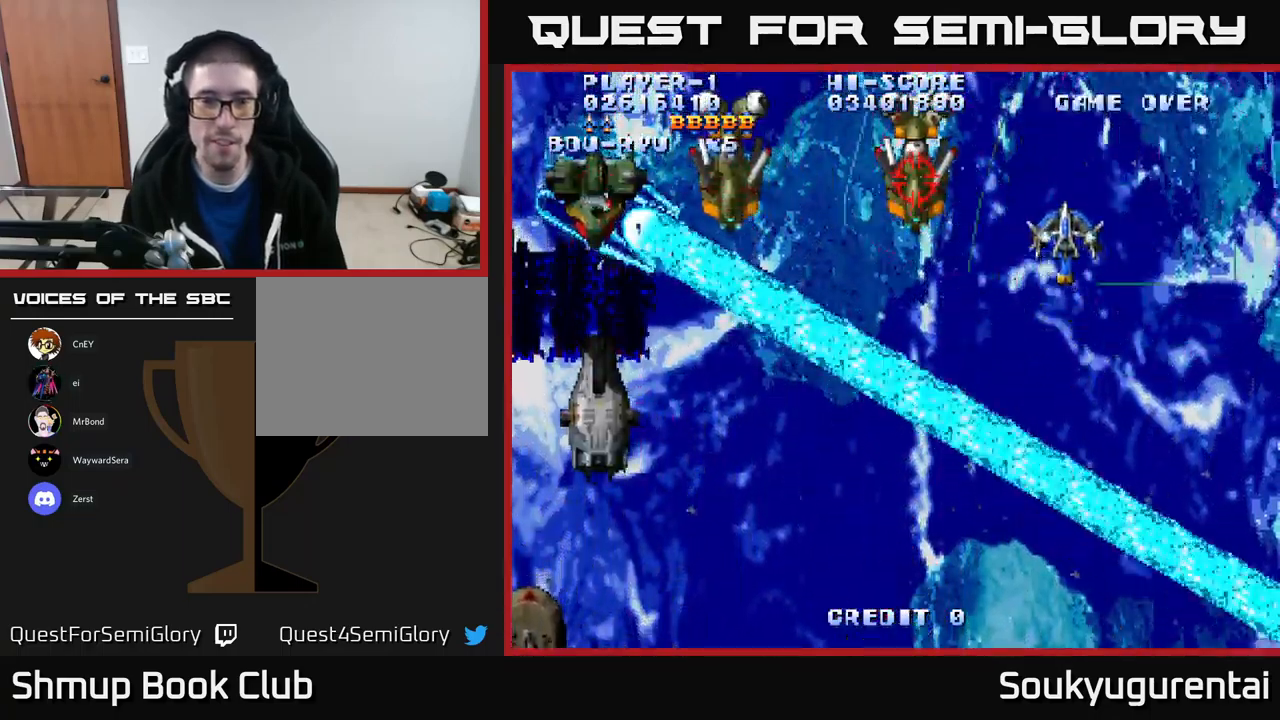
{"buttons": ["A"], "left_stick": "center", "right_stick": "center", "events": [[33, "DPAD_UP", "up"], [67, "DPAD_LEFT", "up"]]}
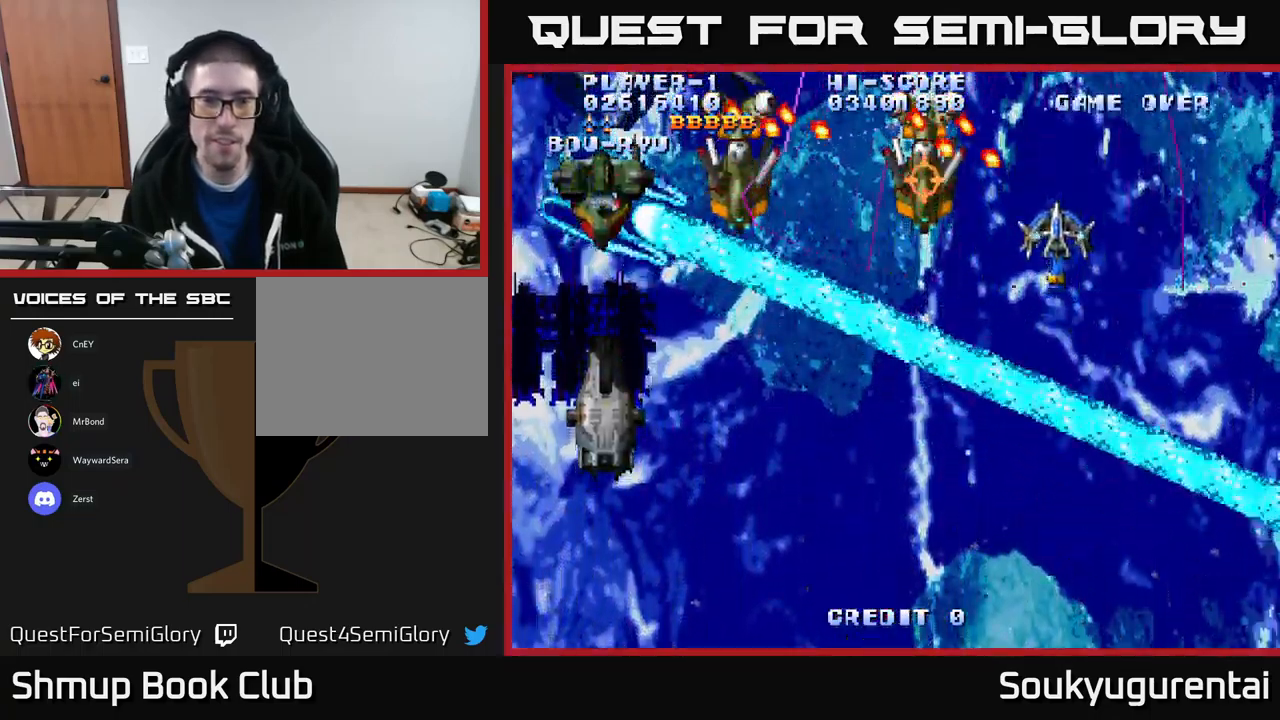
{"buttons": ["A", "DPAD_LEFT"], "left_stick": "center", "right_stick": "center", "events": [[200, "DPAD_DOWN", "down"], [250, "DPAD_LEFT", "down"], [483, "DPAD_DOWN", "up"]]}
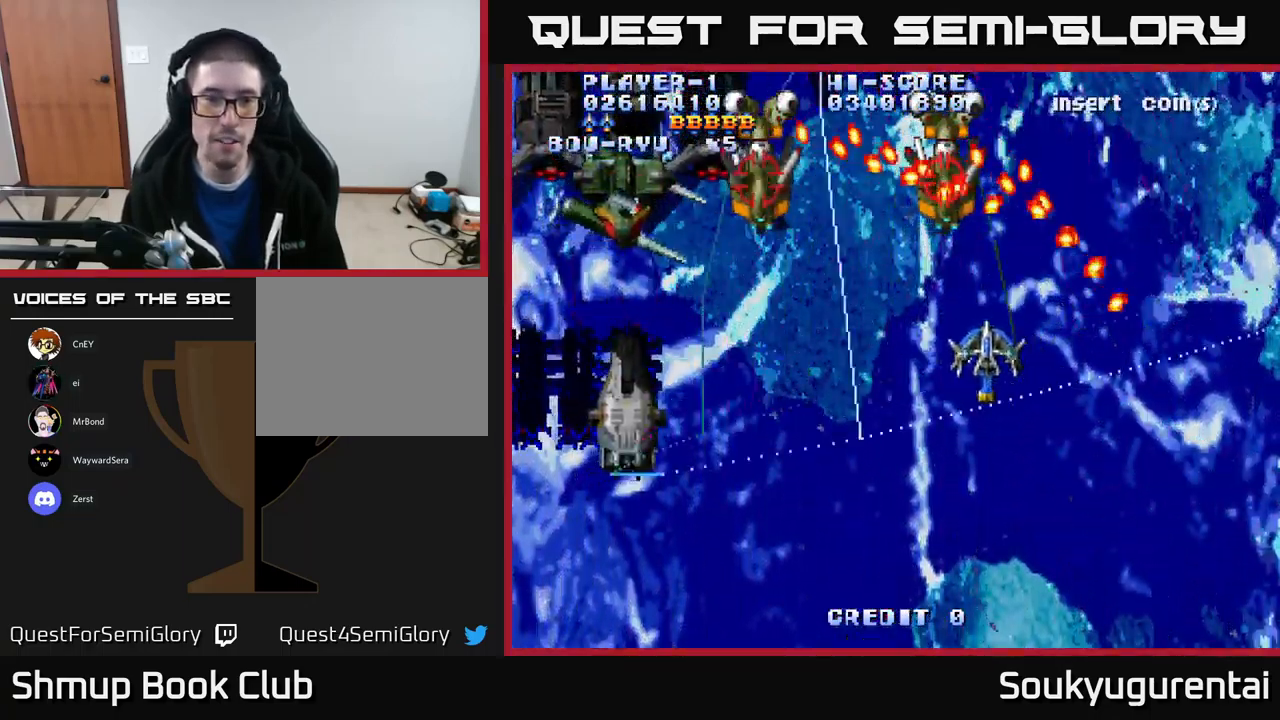
{"buttons": ["A", "DPAD_DOWN", "DPAD_LEFT"], "left_stick": "center", "right_stick": "center", "events": [[17, "DPAD_DOWN", "down"], [83, "DPAD_DOWN", "up"], [333, "DPAD_UP", "down"], [433, "A", "up"], [467, "A", "down"], [467, "DPAD_UP", "up"], [483, "DPAD_DOWN", "down"]]}
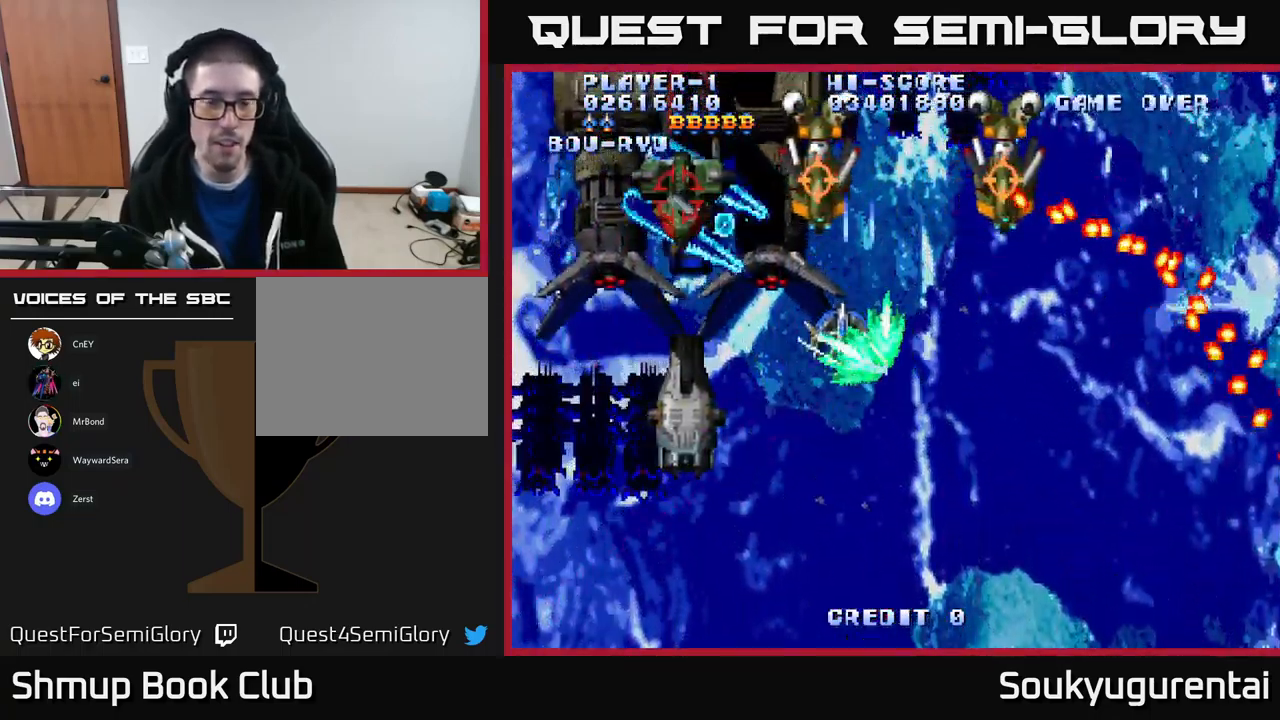
{"buttons": ["DPAD_DOWN"], "left_stick": "center", "right_stick": "center", "events": [[50, "DPAD_LEFT", "up"], [83, "A", "up"], [83, "DPAD_LEFT", "down"], [133, "A", "down"], [150, "DPAD_DOWN", "up"], [233, "A", "up"], [283, "A", "down"], [350, "A", "up"], [383, "DPAD_DOWN", "down"], [400, "A", "down"], [417, "DPAD_LEFT", "up"], [450, "A", "up"]]}
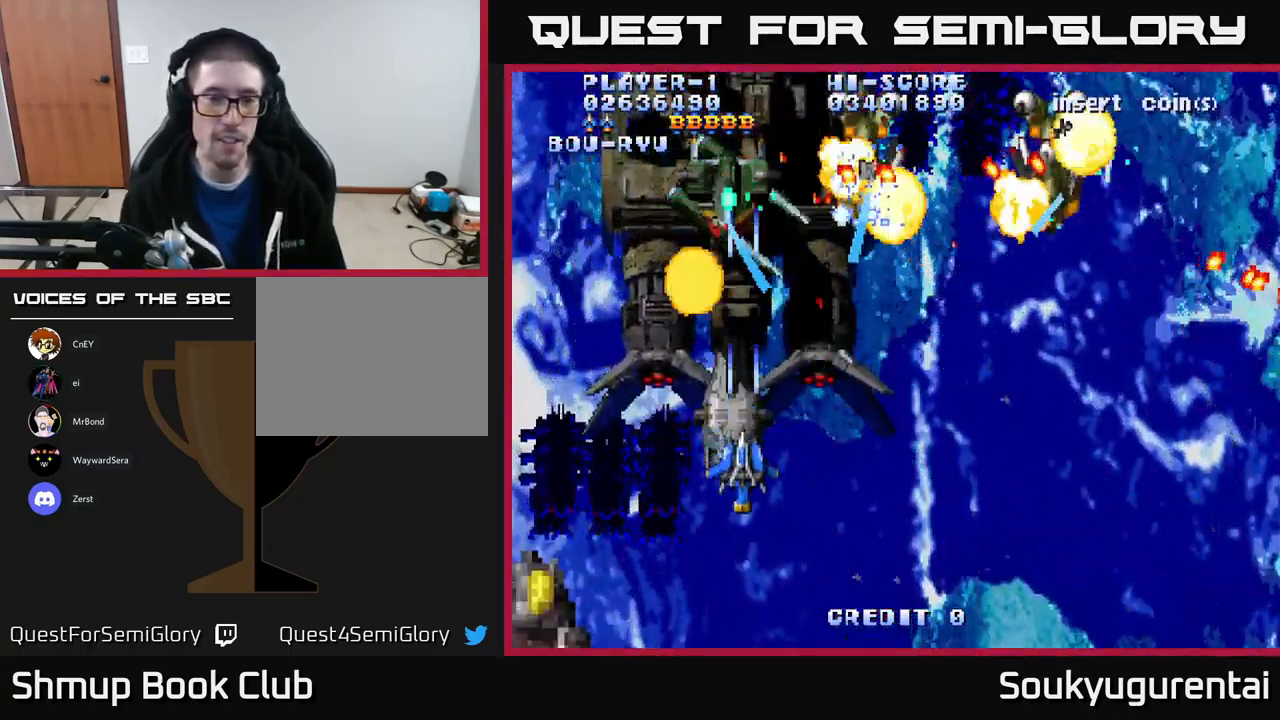
{"buttons": ["A", "DPAD_RIGHT"], "left_stick": "center", "right_stick": "center", "events": [[17, "A", "down"], [67, "A", "up"], [150, "A", "down"], [200, "A", "up"], [267, "A", "down"], [267, "DPAD_DOWN", "up"], [367, "A", "up"], [383, "A", "down"], [383, "DPAD_RIGHT", "down"]]}
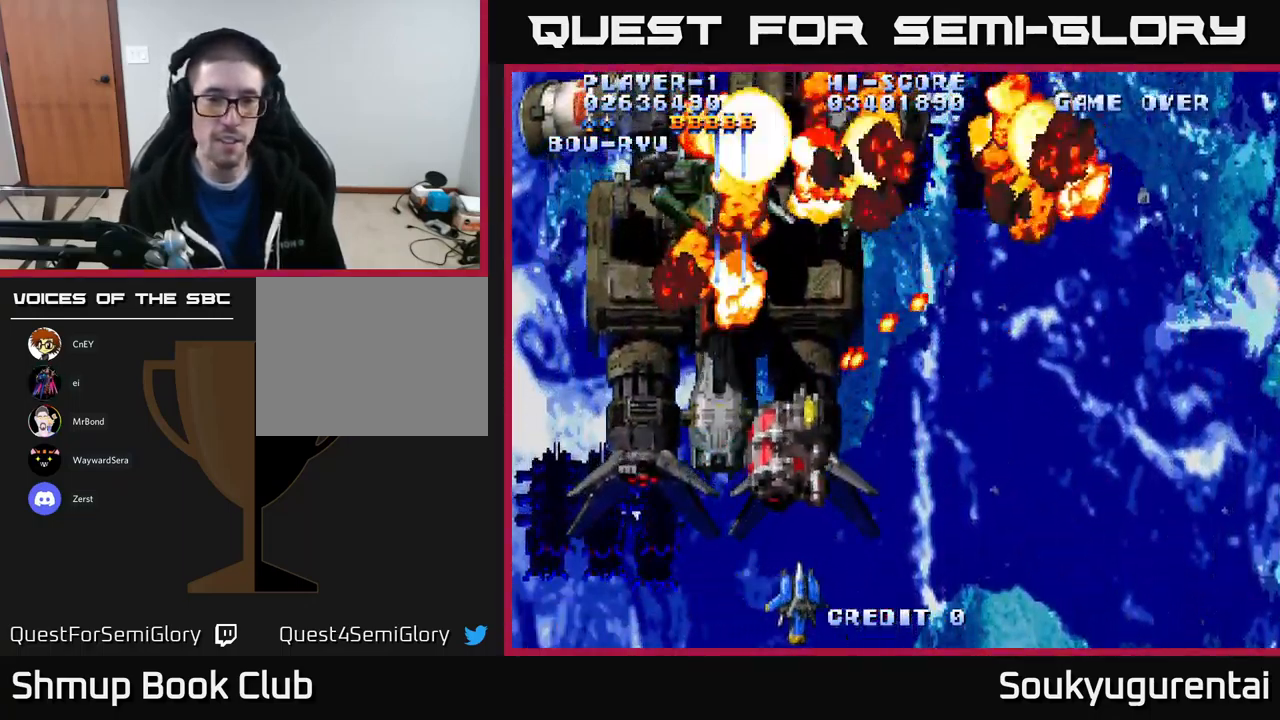
{"buttons": ["A", "DPAD_UP"], "left_stick": "center", "right_stick": "center", "events": [[283, "DPAD_UP", "down"], [483, "DPAD_RIGHT", "up"]]}
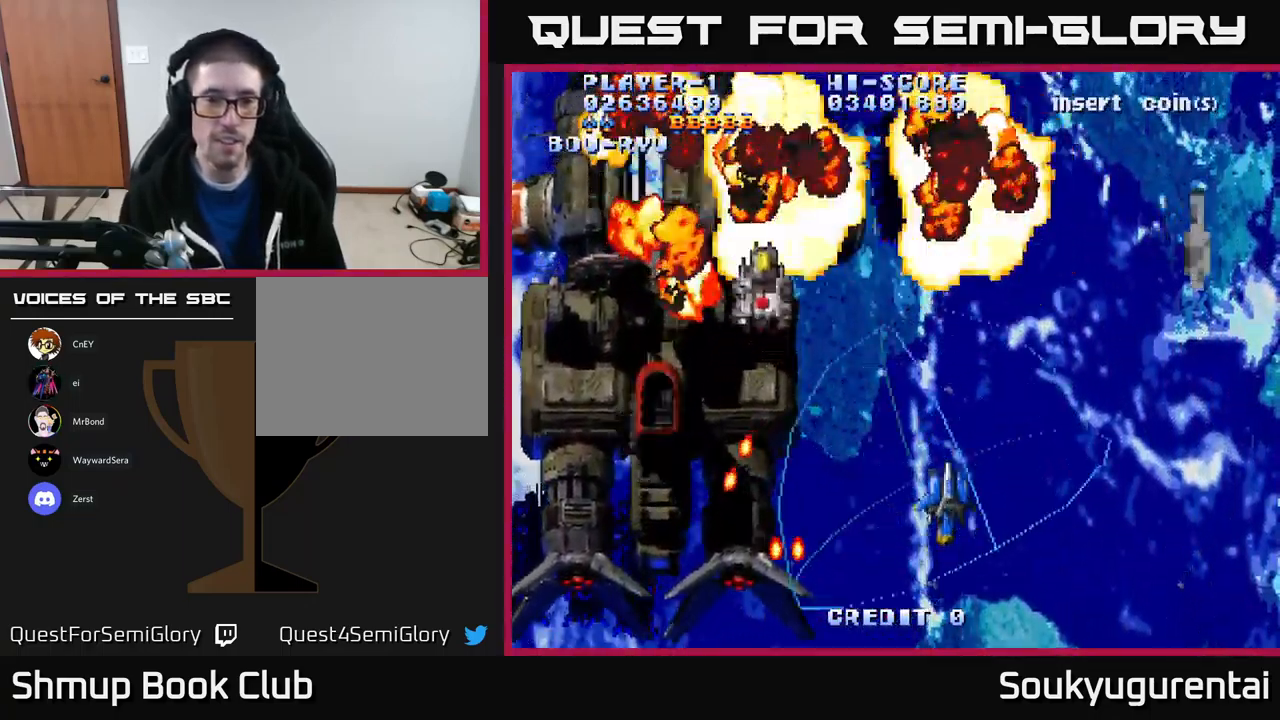
{"buttons": ["A", "DPAD_RIGHT"], "left_stick": "center", "right_stick": "center", "events": [[50, "DPAD_LEFT", "down"], [200, "DPAD_UP", "up"], [350, "DPAD_LEFT", "up"], [350, "DPAD_UP", "down"], [383, "DPAD_RIGHT", "down"], [483, "DPAD_UP", "up"]]}
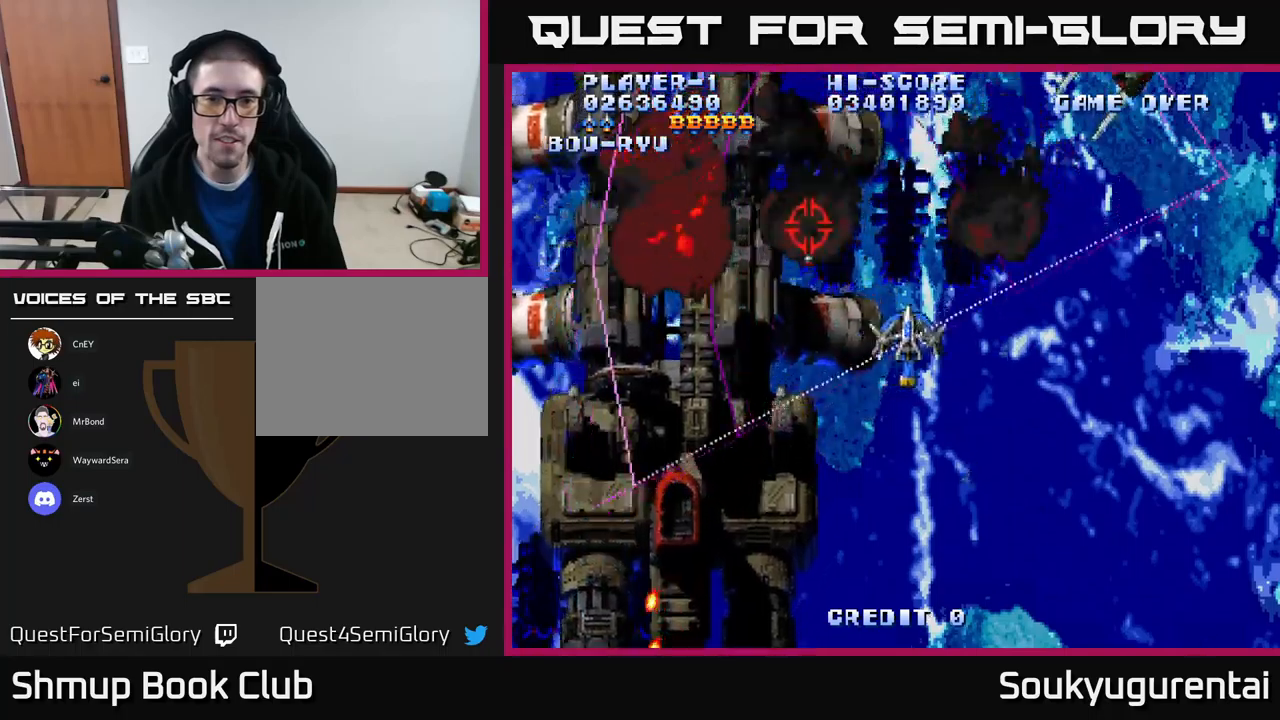
{"buttons": ["A", "DPAD_DOWN", "DPAD_LEFT"], "left_stick": "center", "right_stick": "center", "events": [[133, "DPAD_UP", "down"], [333, "A", "up"], [333, "DPAD_RIGHT", "up"], [333, "DPAD_UP", "up"], [350, "DPAD_DOWN", "down"], [367, "A", "down"], [367, "DPAD_LEFT", "down"]]}
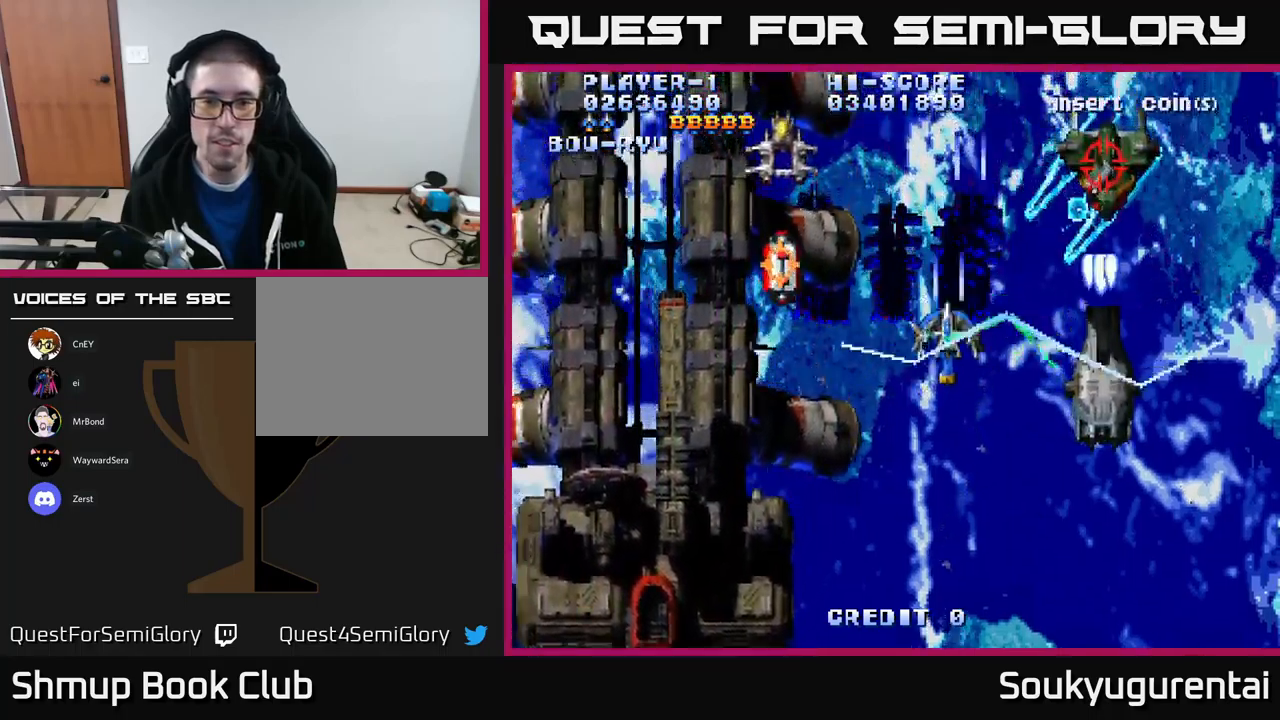
{"buttons": ["DPAD_UP", "DPAD_RIGHT"], "left_stick": "center", "right_stick": "center", "events": [[17, "DPAD_LEFT", "up"], [183, "DPAD_RIGHT", "down"], [350, "DPAD_DOWN", "up"], [433, "DPAD_UP", "down"], [467, "A", "up"]]}
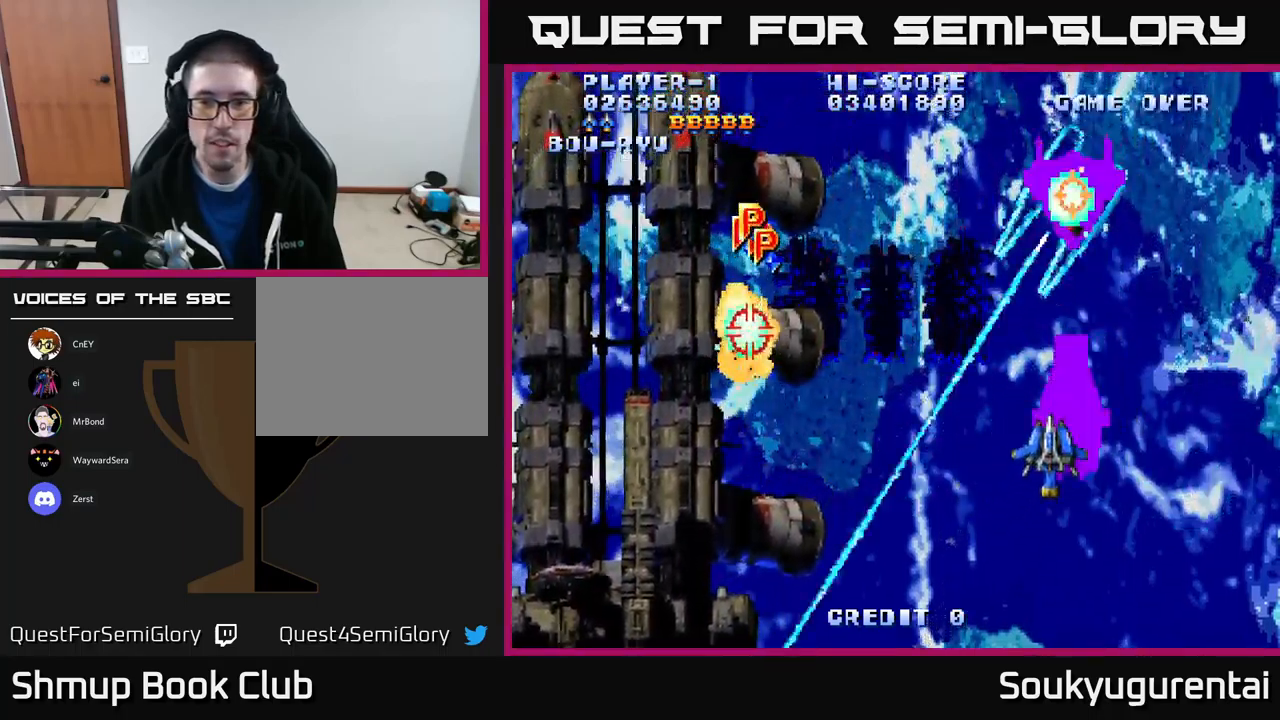
{"buttons": ["A"], "left_stick": "center", "right_stick": "center", "events": [[50, "A", "down"], [67, "DPAD_UP", "up"], [83, "DPAD_RIGHT", "up"], [133, "A", "up"], [167, "A", "down"], [233, "A", "up"], [283, "A", "down"], [350, "A", "up"], [433, "A", "down"]]}
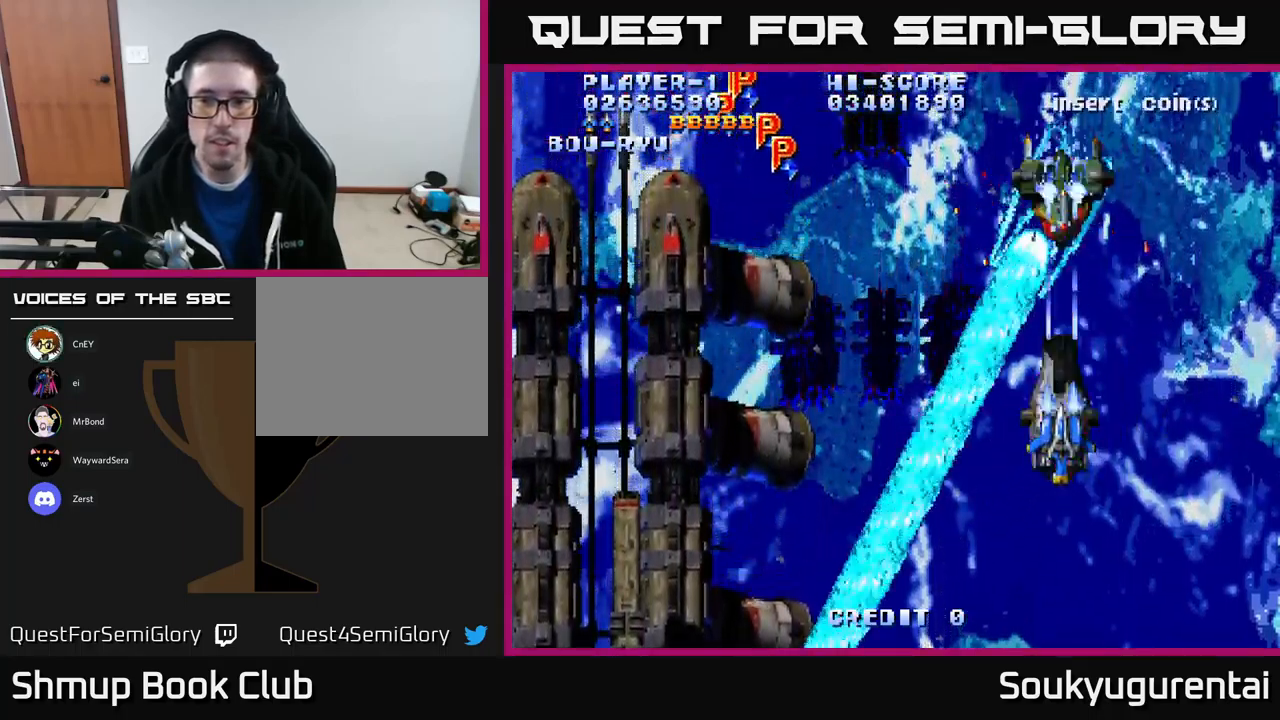
{"buttons": ["A"], "left_stick": "center", "right_stick": "center", "events": [[17, "A", "up"], [67, "A", "down"], [133, "A", "up"], [200, "A", "down"], [300, "A", "up"], [350, "A", "down"]]}
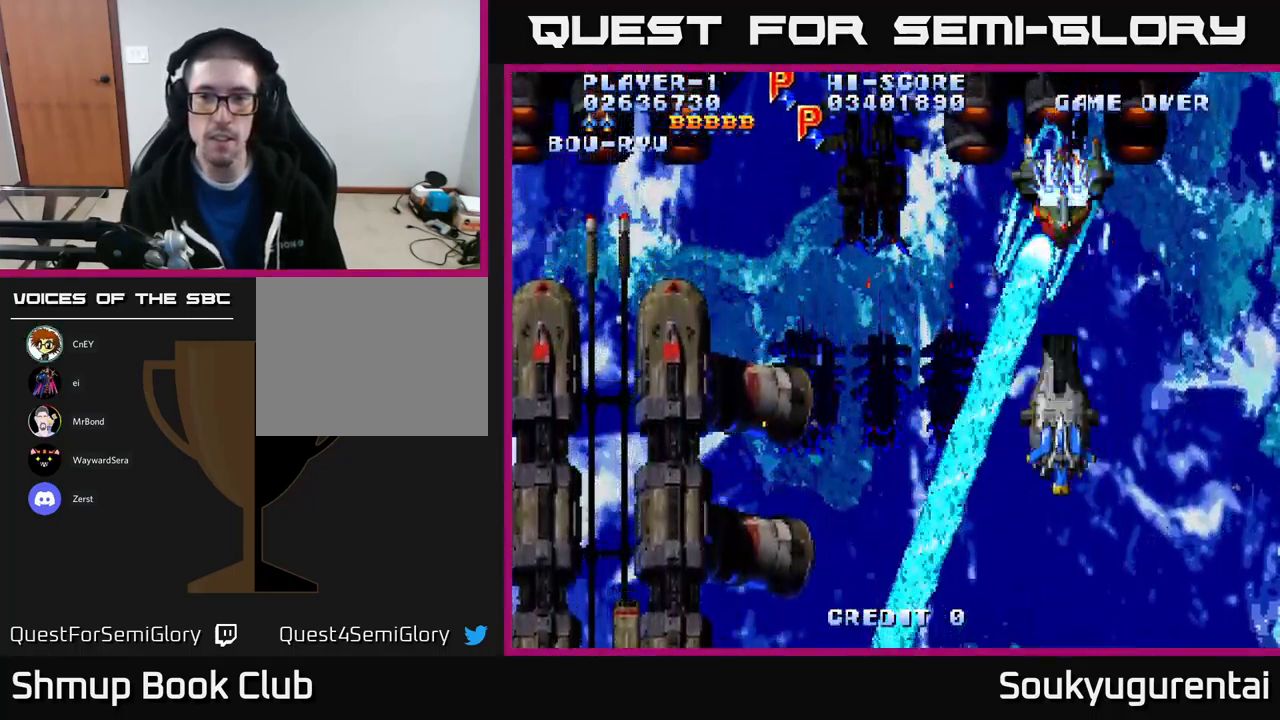
{"buttons": ["A", "DPAD_UP"], "left_stick": "center", "right_stick": "center", "events": [[17, "DPAD_DOWN", "down"], [300, "DPAD_DOWN", "up"], [417, "DPAD_UP", "down"]]}
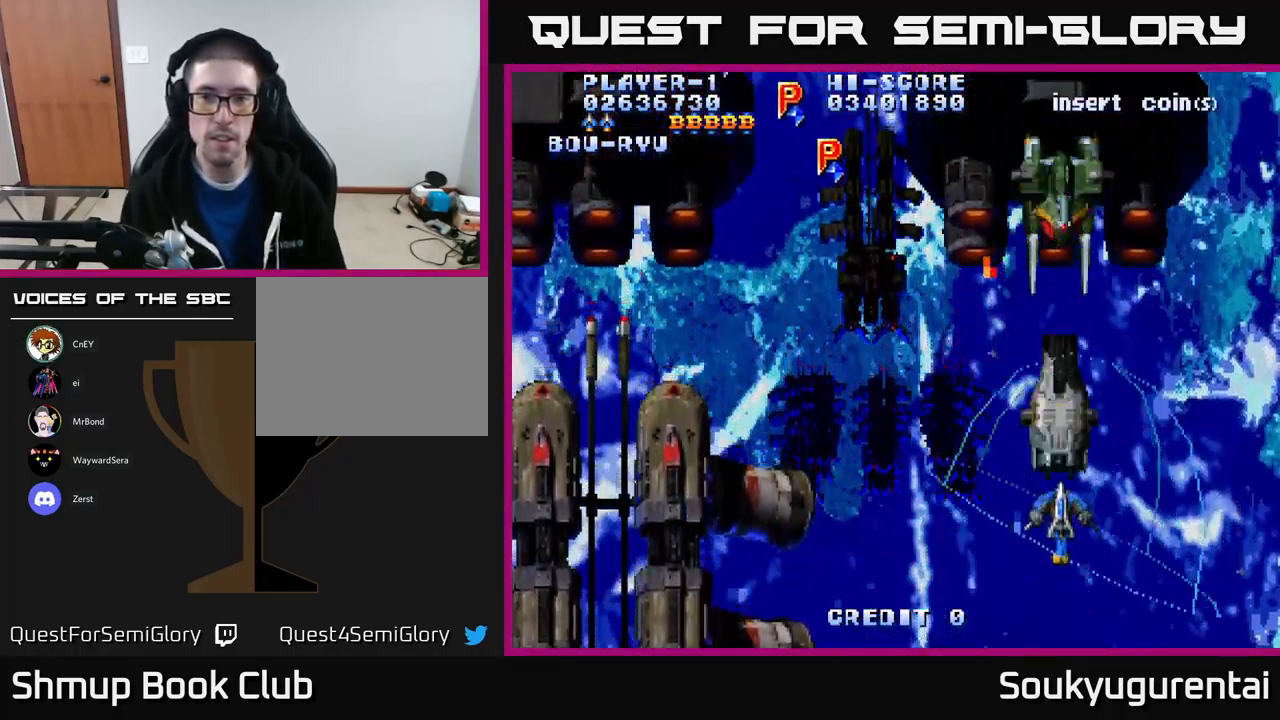
{"buttons": ["A", "DPAD_LEFT"], "left_stick": "center", "right_stick": "center", "events": [[233, "DPAD_LEFT", "down"], [283, "DPAD_UP", "up"]]}
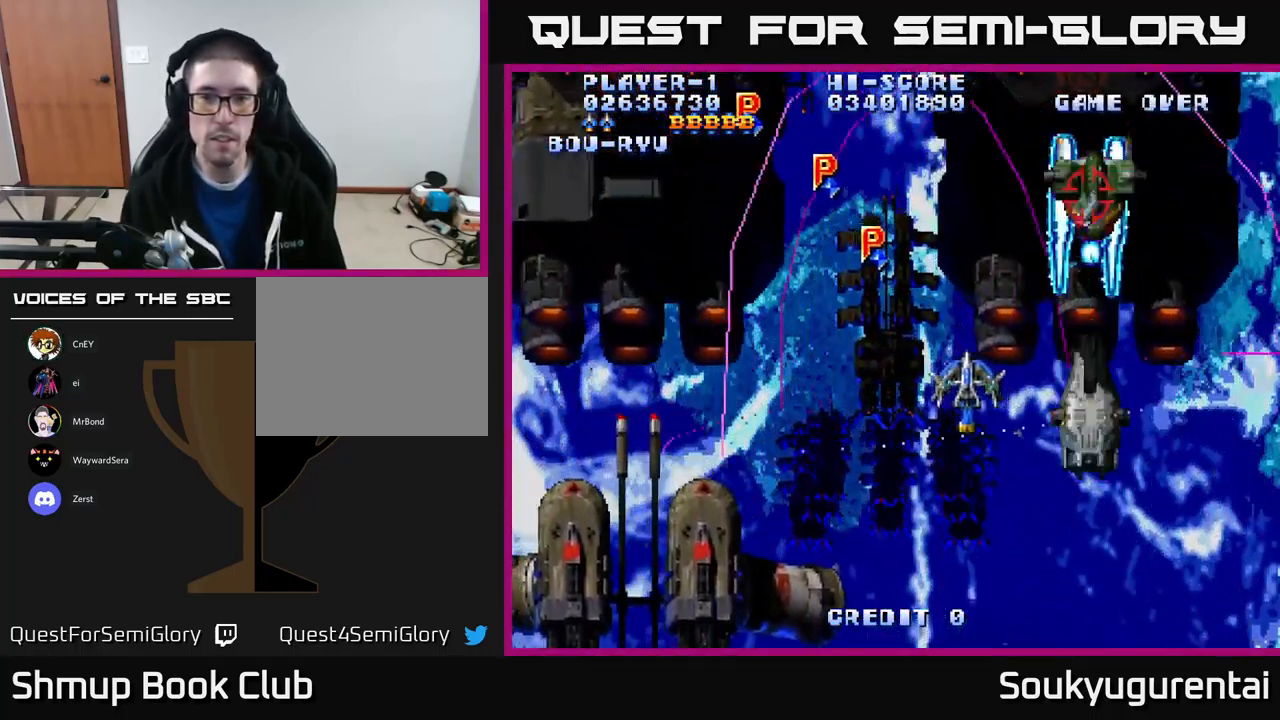
{"buttons": ["A", "DPAD_LEFT"], "left_stick": "center", "right_stick": "center", "events": []}
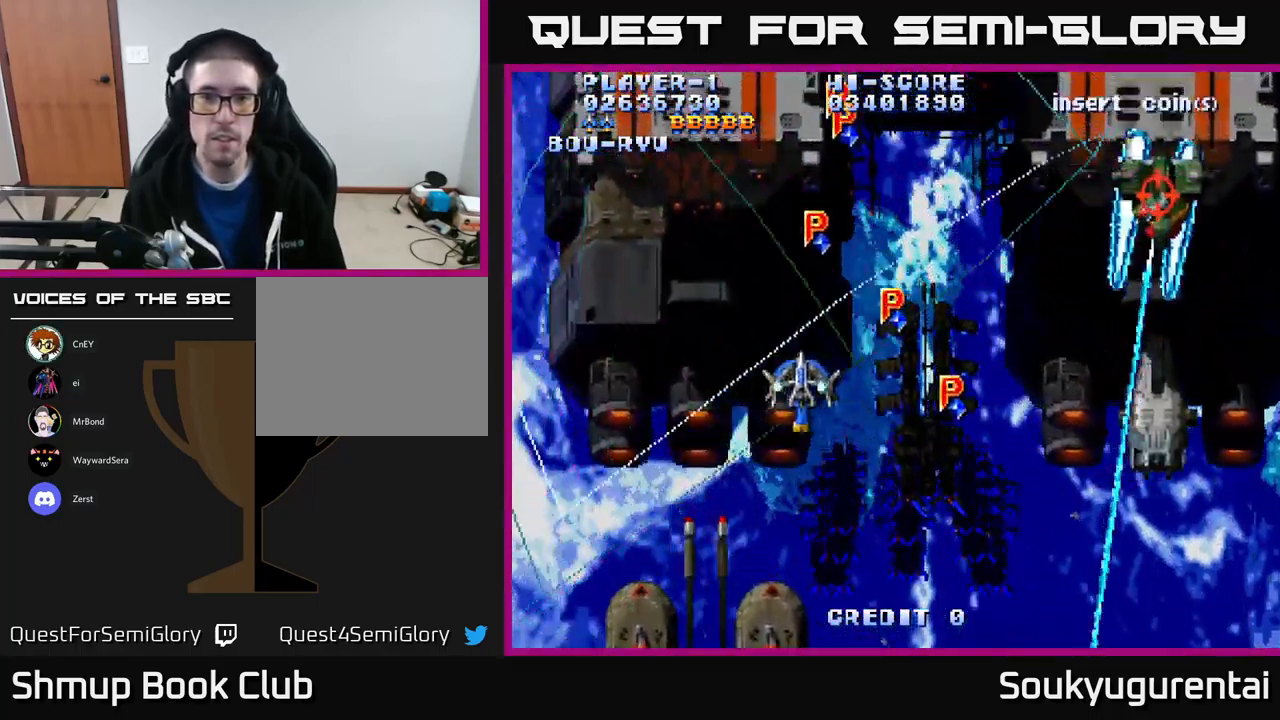
{"buttons": ["A", "DPAD_UP", "DPAD_RIGHT"], "left_stick": "center", "right_stick": "center", "events": [[33, "DPAD_UP", "down"], [317, "DPAD_LEFT", "up"], [483, "DPAD_RIGHT", "down"]]}
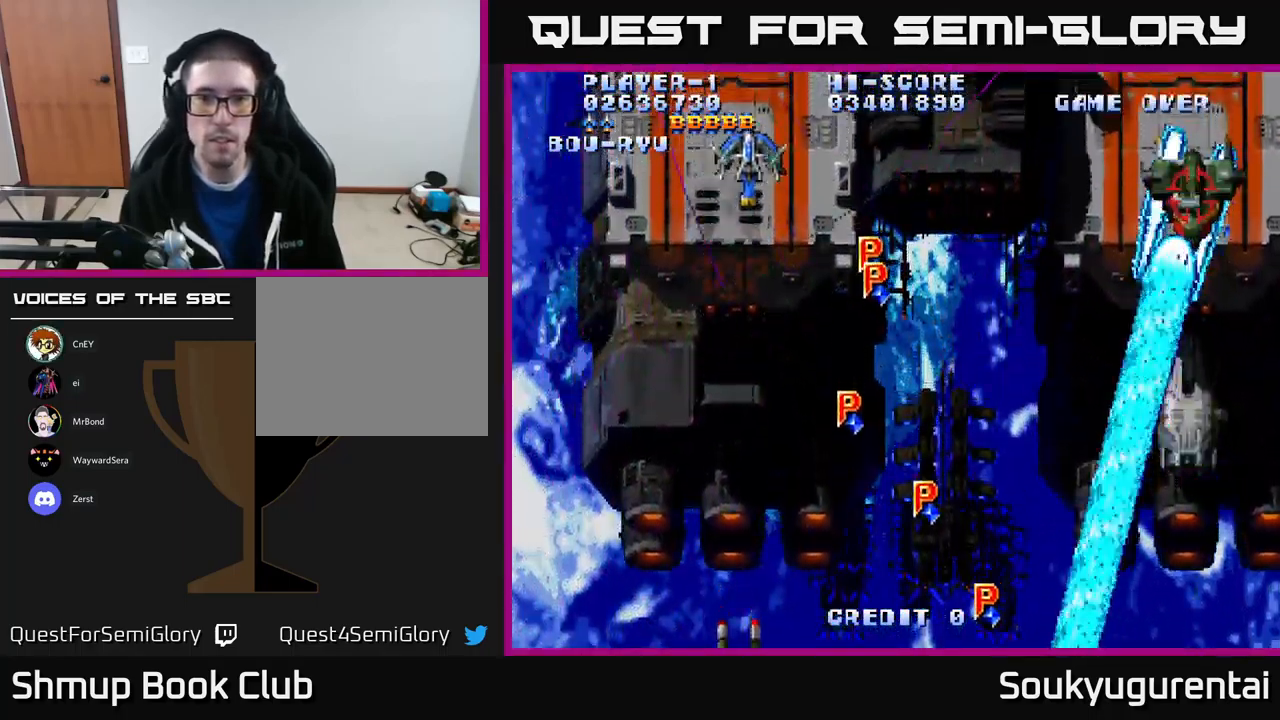
{"buttons": ["A", "DPAD_RIGHT"], "left_stick": "center", "right_stick": "center", "events": [[67, "DPAD_UP", "up"]]}
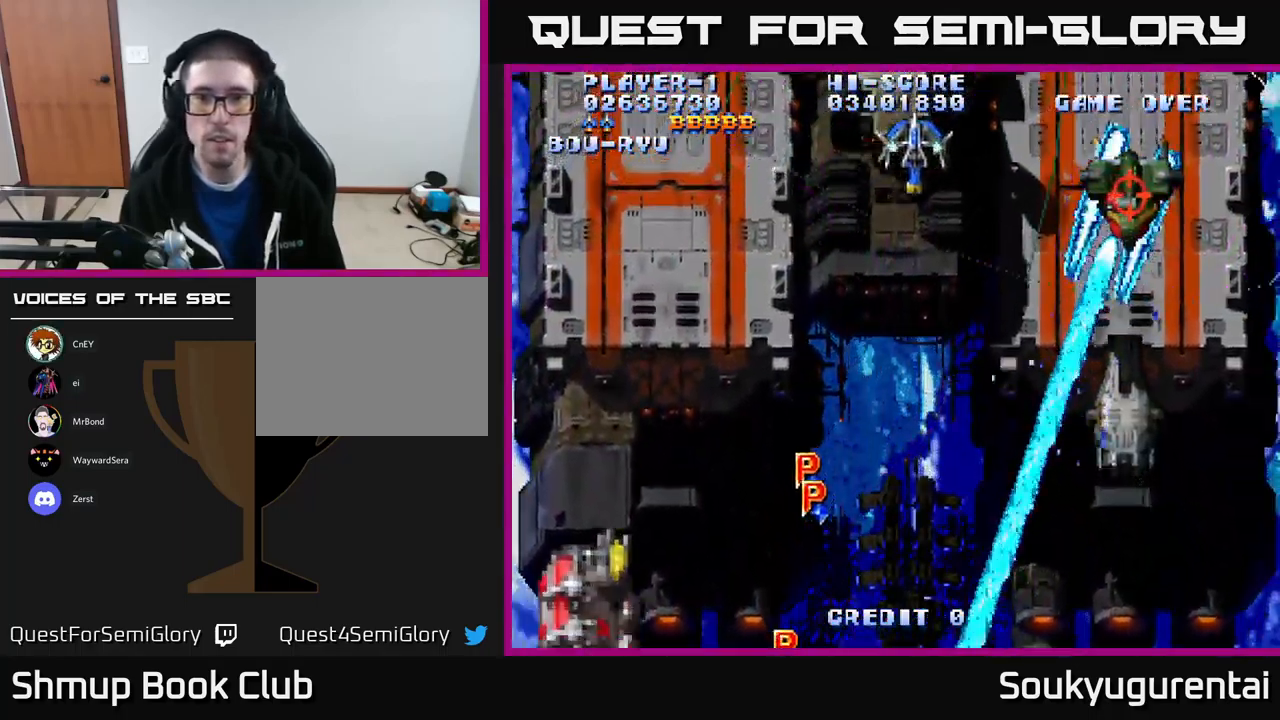
{"buttons": ["A", "DPAD_DOWN"], "left_stick": "center", "right_stick": "center", "events": [[217, "DPAD_UP", "down"], [233, "DPAD_RIGHT", "up"], [267, "DPAD_LEFT", "down"], [333, "DPAD_UP", "up"], [350, "A", "up"], [400, "A", "down"], [434, "DPAD_DOWN", "down"], [500, "DPAD_LEFT", "up"]]}
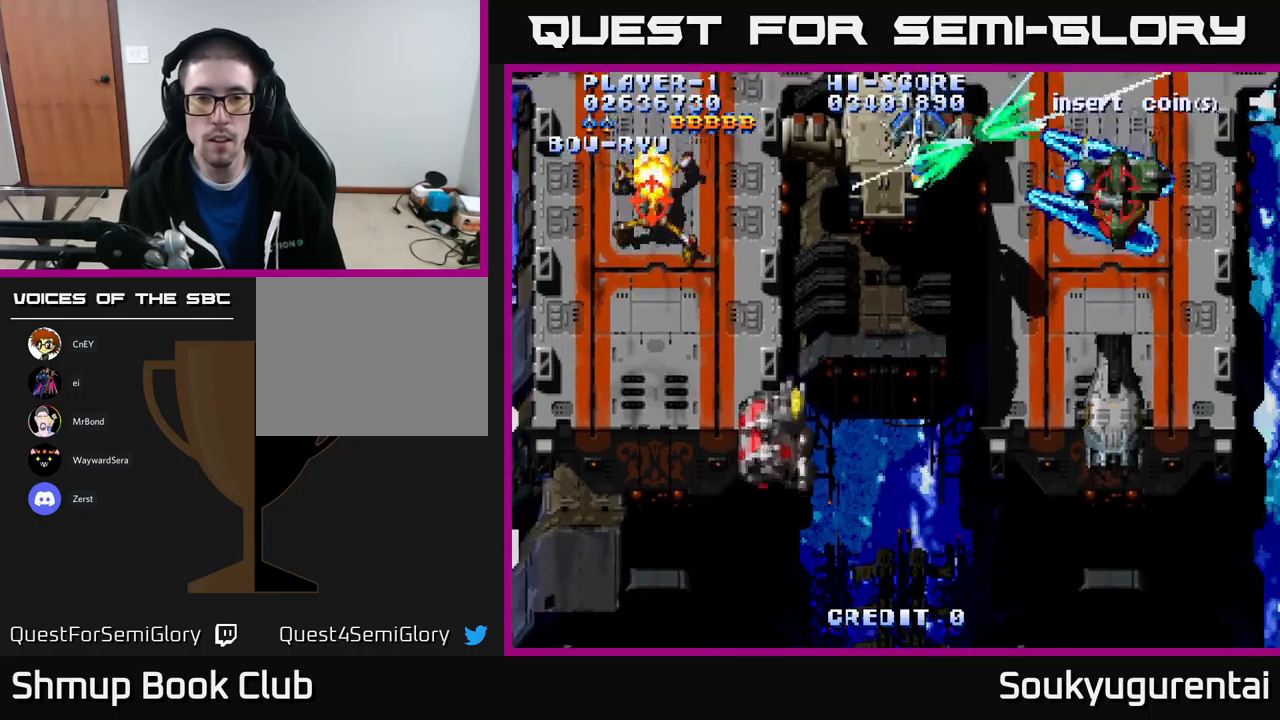
{"buttons": ["A", "DPAD_DOWN"], "left_stick": "center", "right_stick": "center", "events": [[134, "DPAD_RIGHT", "down"], [317, "DPAD_RIGHT", "up"]]}
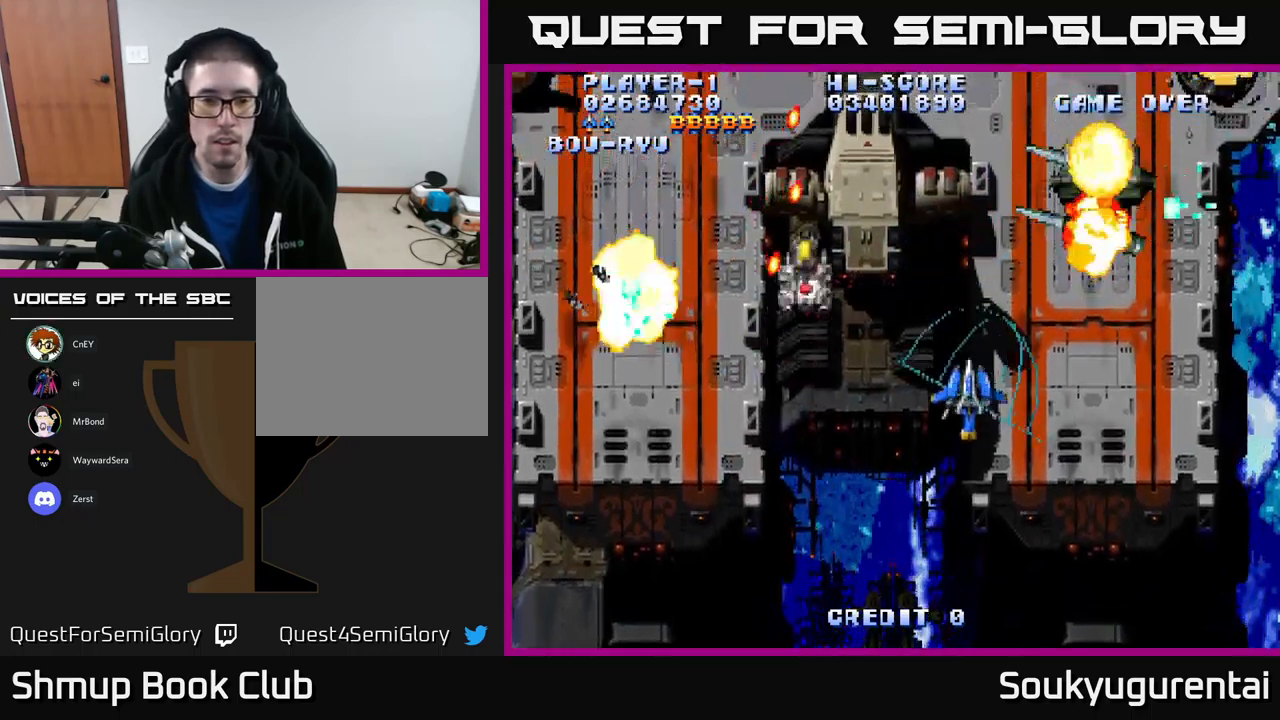
{"buttons": ["A", "DPAD_UP", "DPAD_LEFT"], "left_stick": "center", "right_stick": "center", "events": [[117, "DPAD_LEFT", "down"], [184, "DPAD_DOWN", "up"], [317, "DPAD_UP", "down"]]}
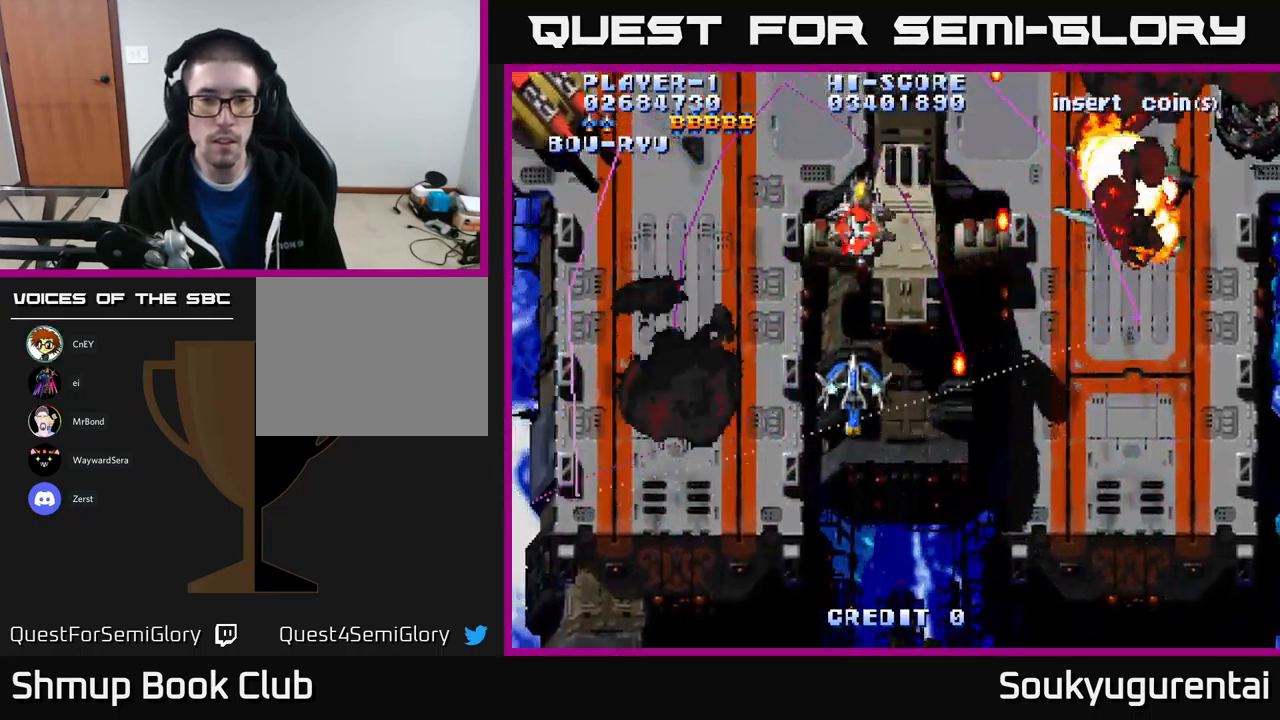
{"buttons": ["A", "DPAD_UP", "DPAD_RIGHT"], "left_stick": "center", "right_stick": "center", "events": [[134, "DPAD_UP", "up"], [234, "DPAD_UP", "down"], [384, "DPAD_LEFT", "up"], [434, "DPAD_RIGHT", "down"], [434, "DPAD_UP", "up"], [484, "DPAD_UP", "down"]]}
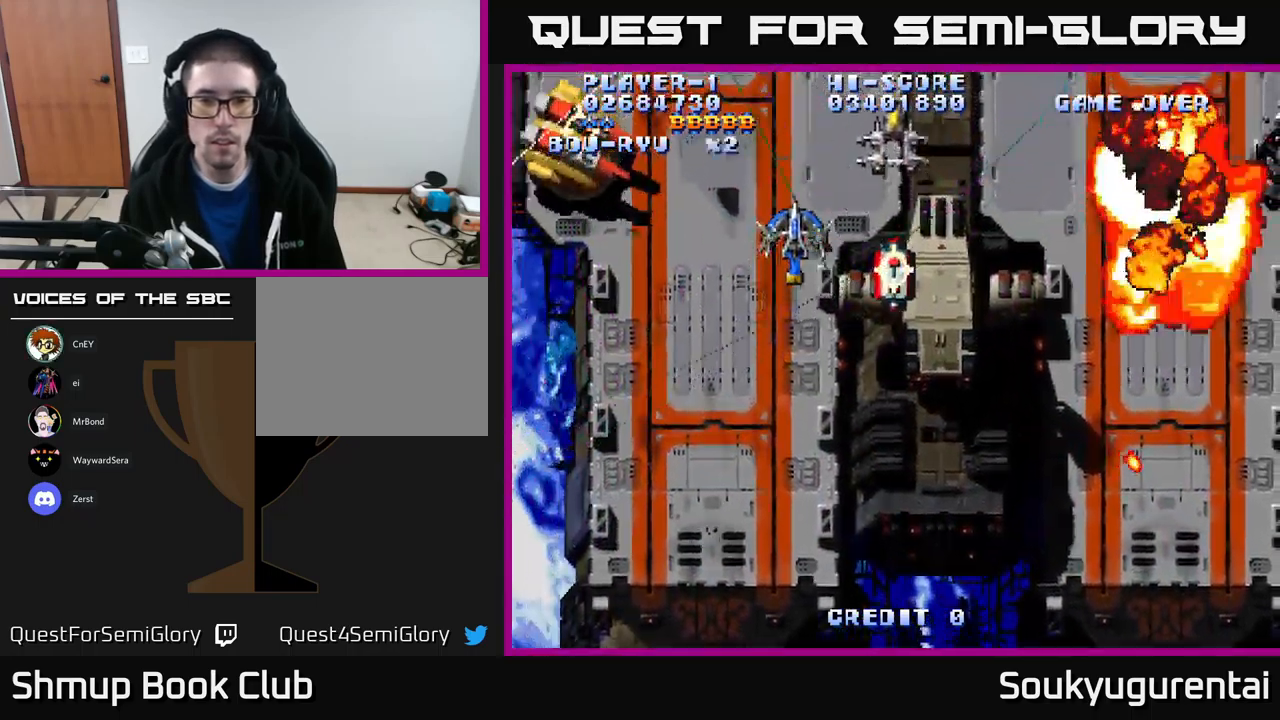
{"buttons": ["A", "DPAD_UP", "DPAD_RIGHT"], "left_stick": "center", "right_stick": "center", "events": [[17, "DPAD_RIGHT", "up"], [134, "DPAD_RIGHT", "down"], [134, "DPAD_UP", "up"], [417, "DPAD_UP", "down"]]}
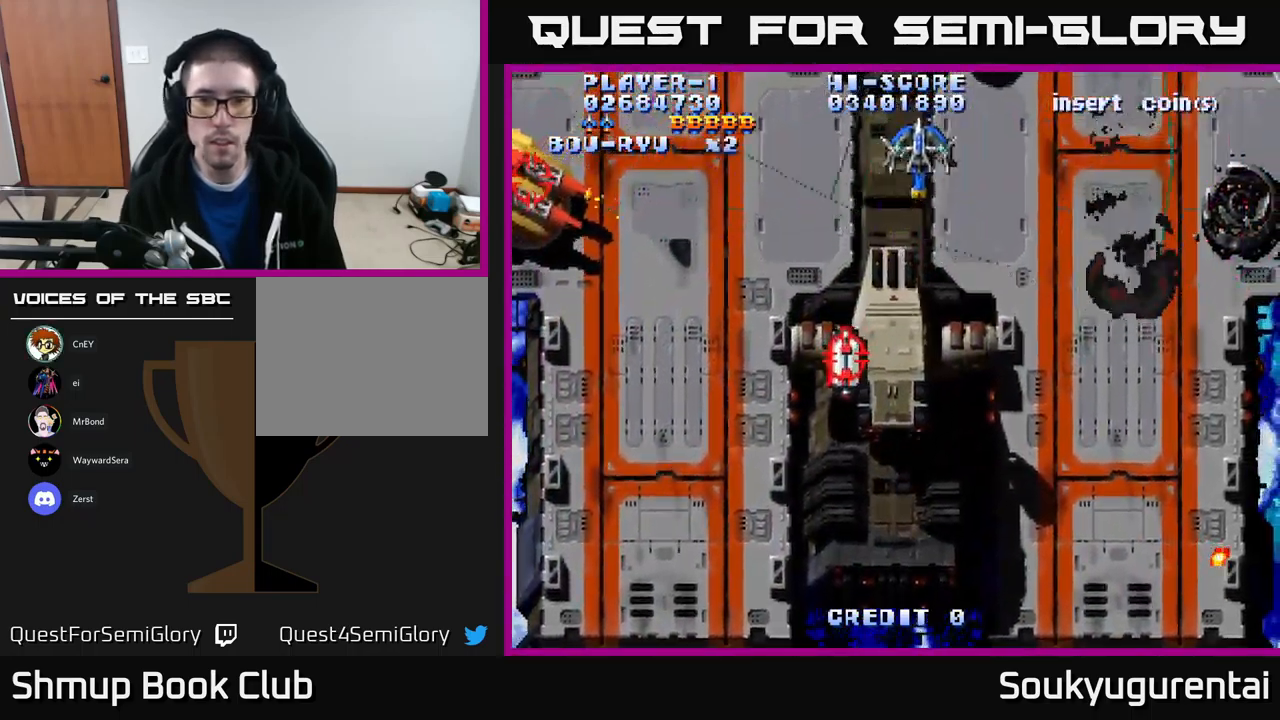
{"buttons": ["A", "DPAD_RIGHT"], "left_stick": "center", "right_stick": "center", "events": [[134, "DPAD_UP", "up"]]}
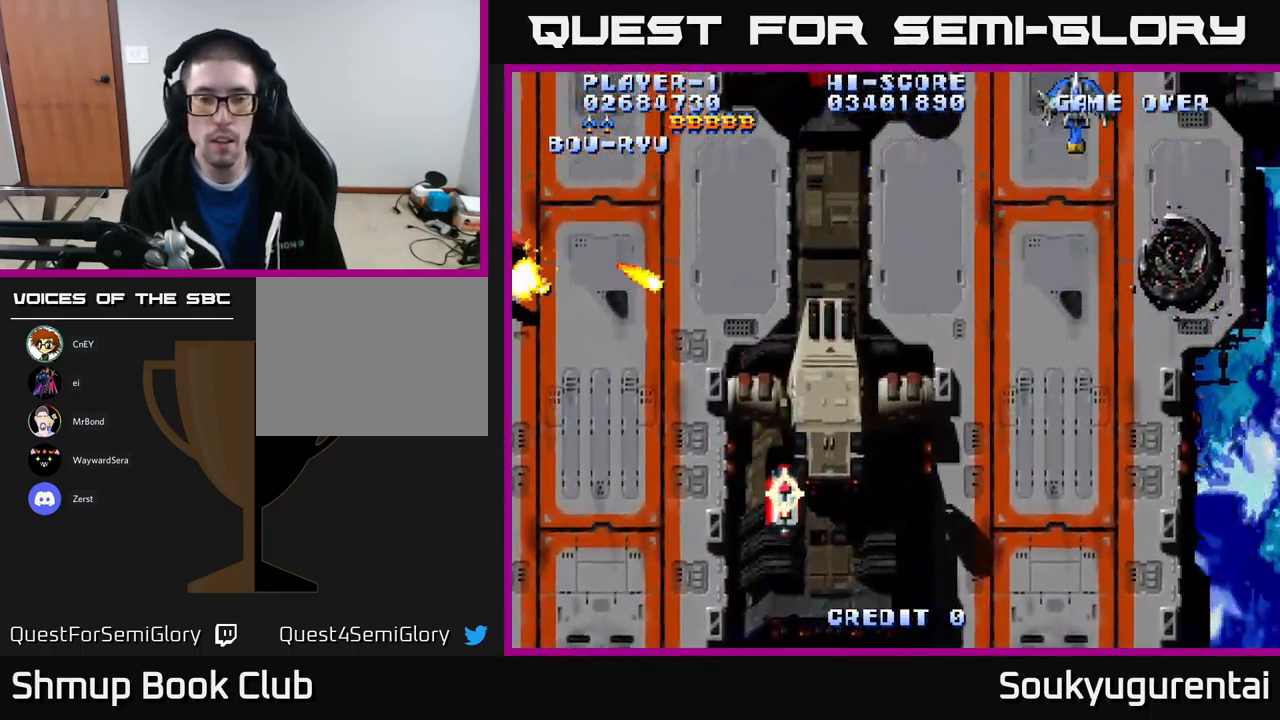
{"buttons": ["A", "DPAD_DOWN"], "left_stick": "center", "right_stick": "center", "events": [[17, "A", "up"], [34, "DPAD_DOWN", "down"], [34, "DPAD_RIGHT", "up"], [50, "A", "down"]]}